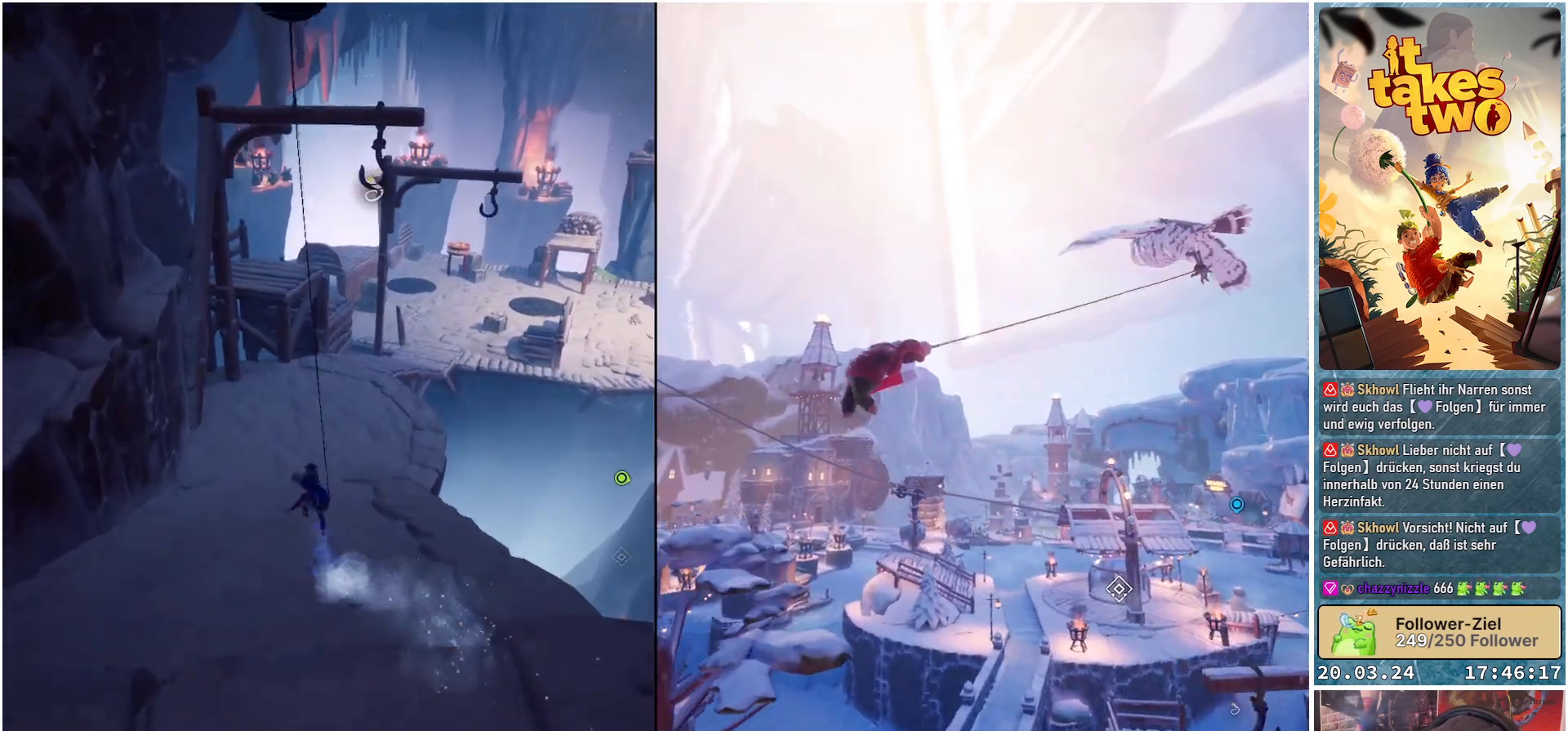
Gameplay with a controller (Xbox layout); each line is a JSON object with the inputs held at the frame after it. "events" lists button and stick changes between this image and that frame as [ms after this image, input, new state], when the widget could be followed in between.
{"buttons": [], "left_stick": "up", "right_stick": "center", "events": [[50, "left_stick", "center"], [367, "left_stick", "up-right"], [450, "R1", "up"], [483, "left_stick", "up"]]}
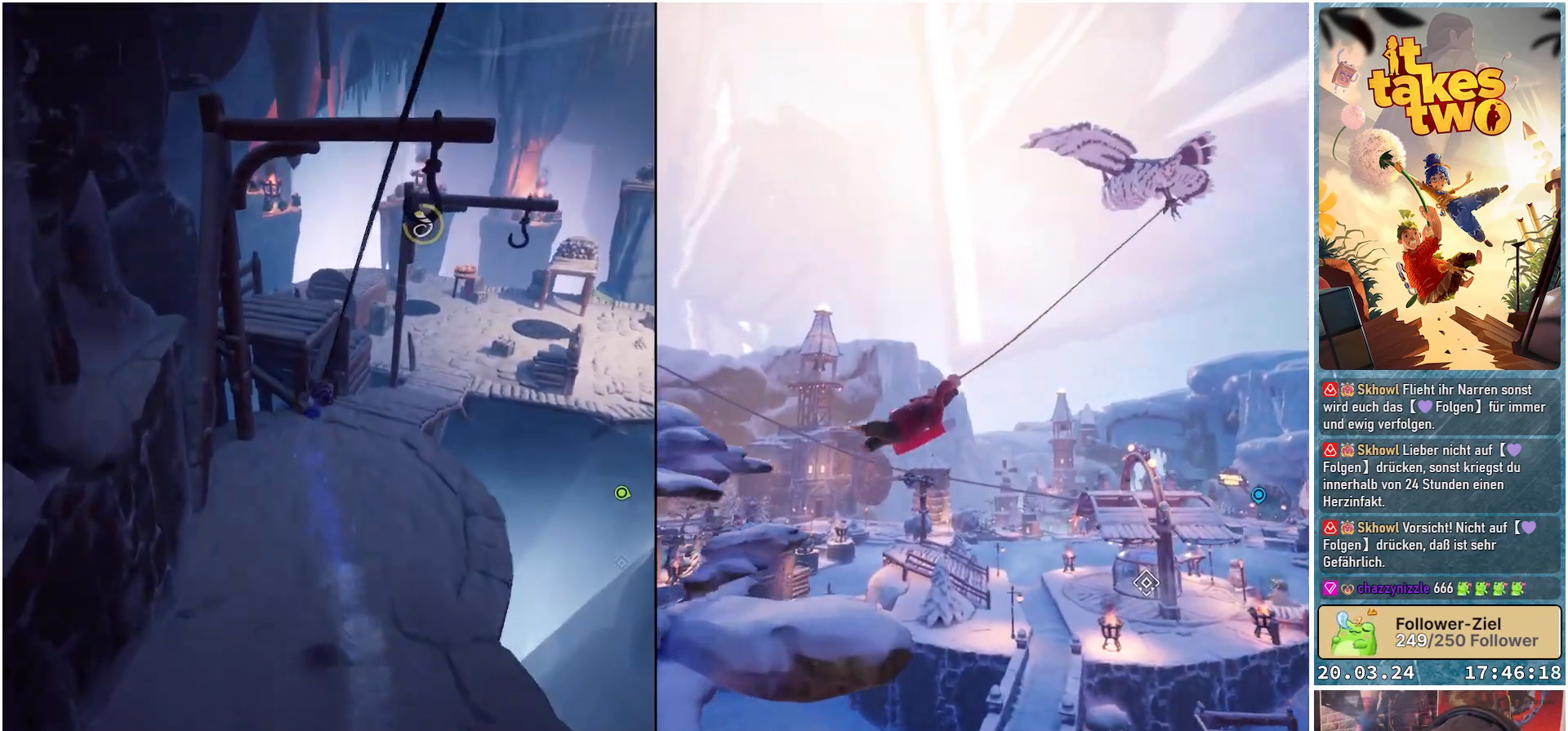
{"buttons": [], "left_stick": "up", "right_stick": "center", "events": []}
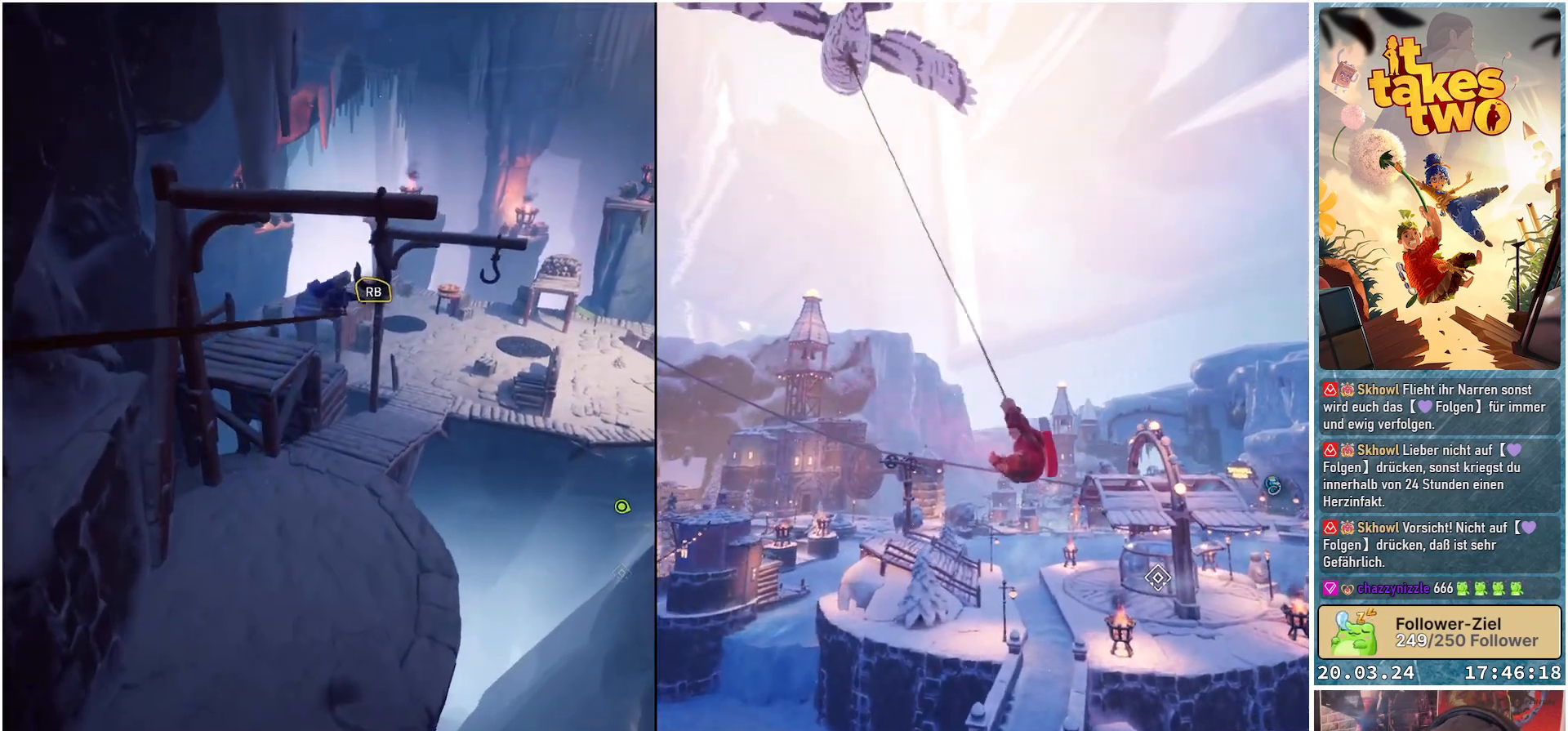
{"buttons": ["R1"], "left_stick": "up", "right_stick": "center", "events": [[117, "R1", "down"]]}
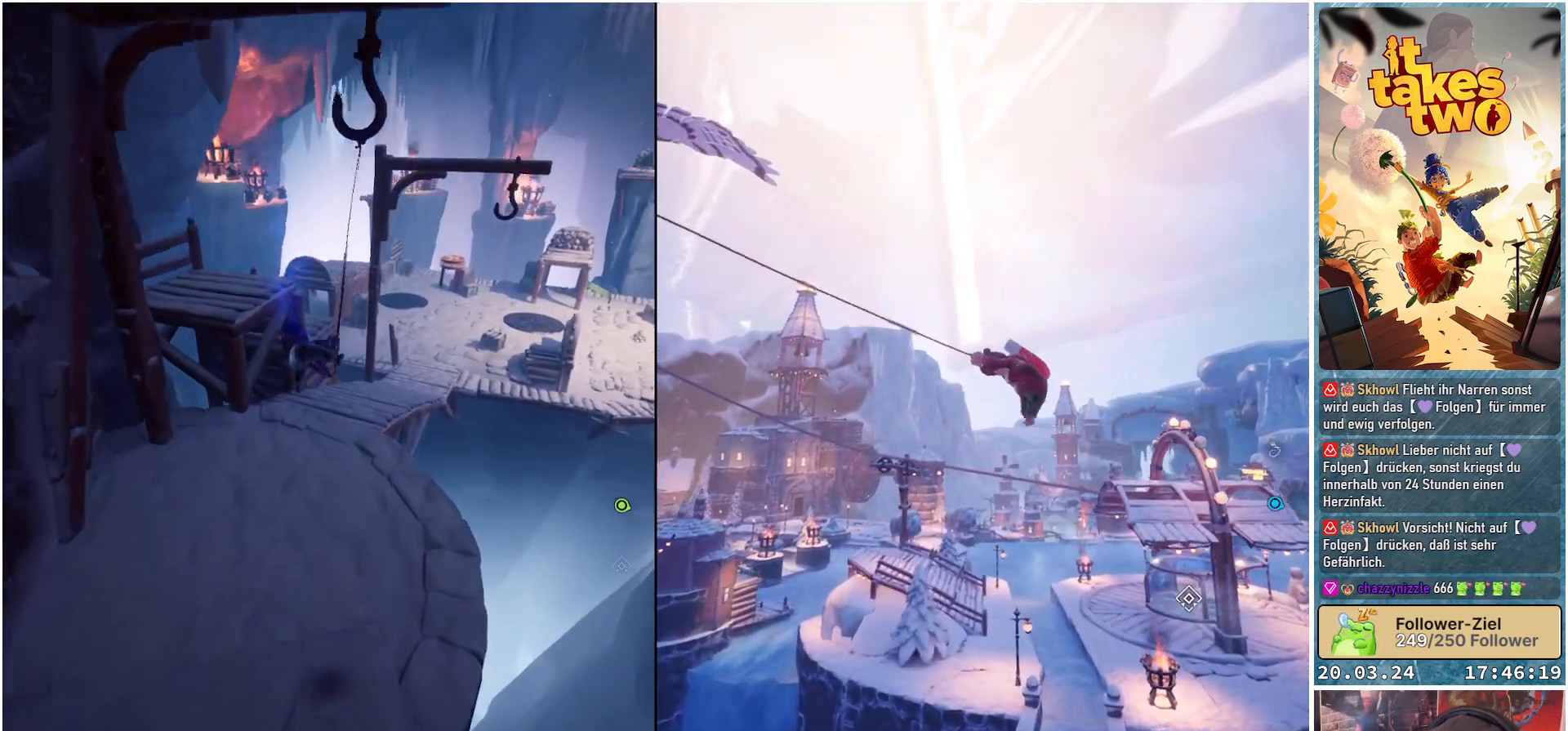
{"buttons": ["R1"], "left_stick": "up-right", "right_stick": "center", "events": [[183, "left_stick", "center"], [300, "left_stick", "up-right"]]}
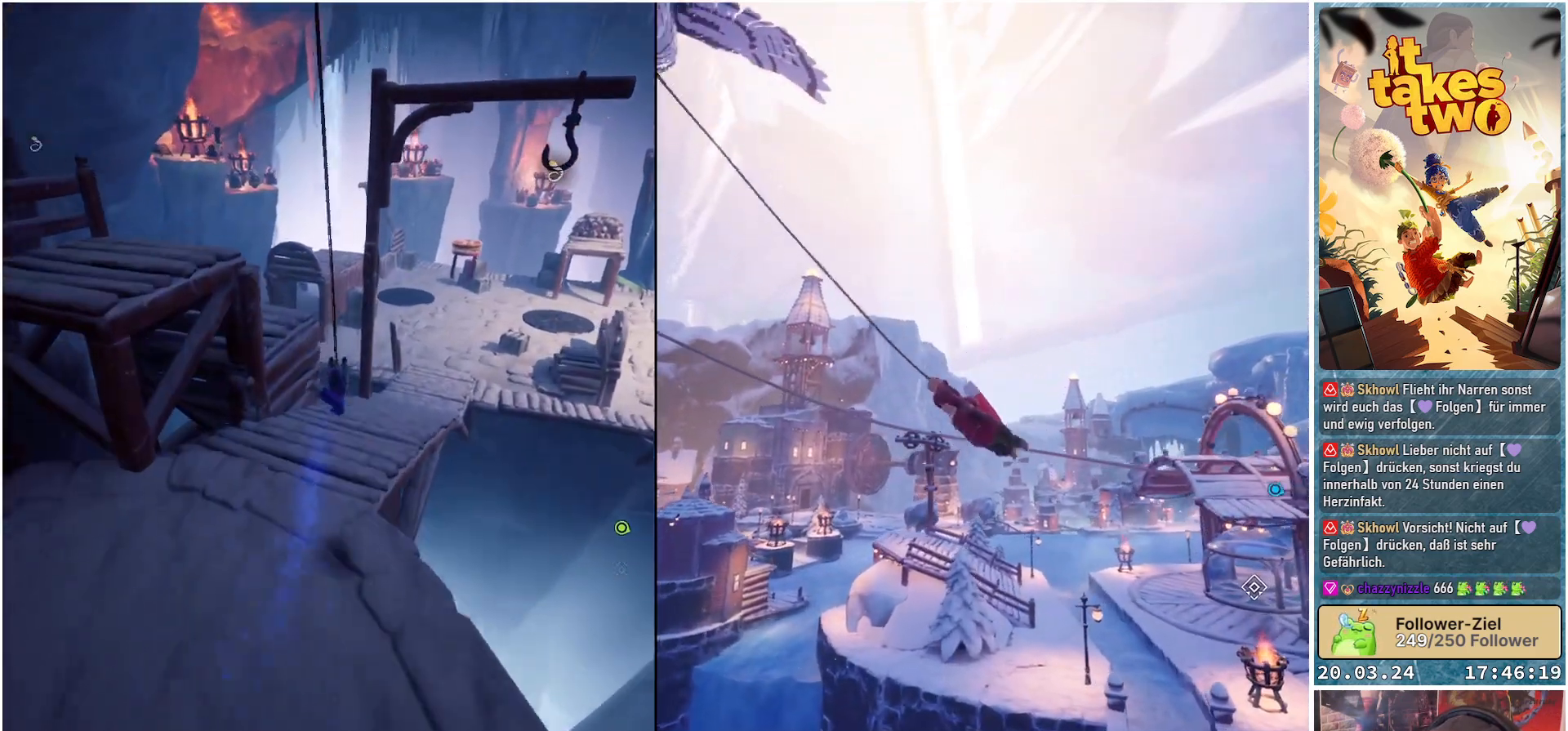
{"buttons": [], "left_stick": "up", "right_stick": "center", "events": [[83, "A", "down"], [267, "A", "up"], [333, "R1", "up"], [400, "left_stick", "up"]]}
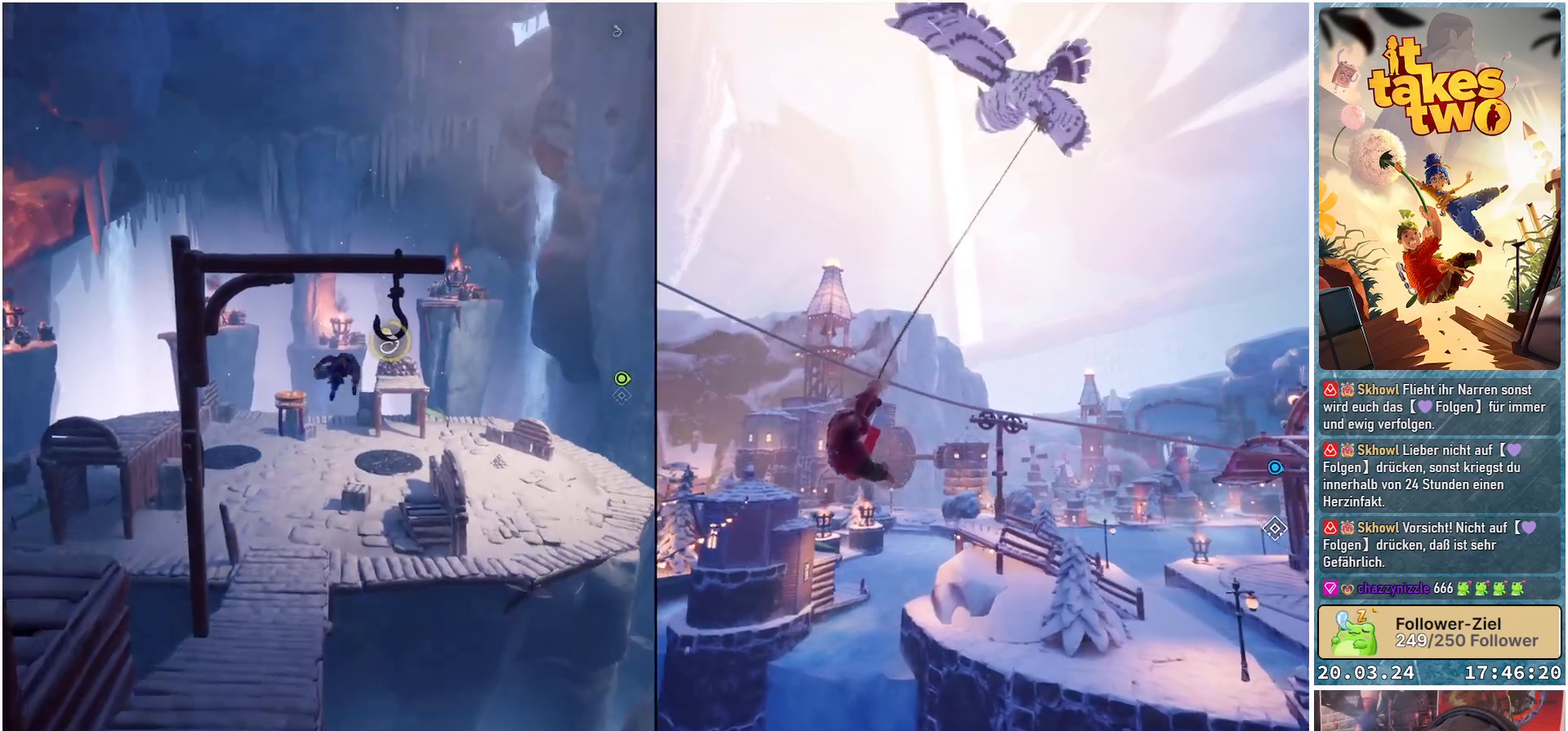
{"buttons": ["R1"], "left_stick": "up", "right_stick": "center", "events": [[400, "R1", "down"]]}
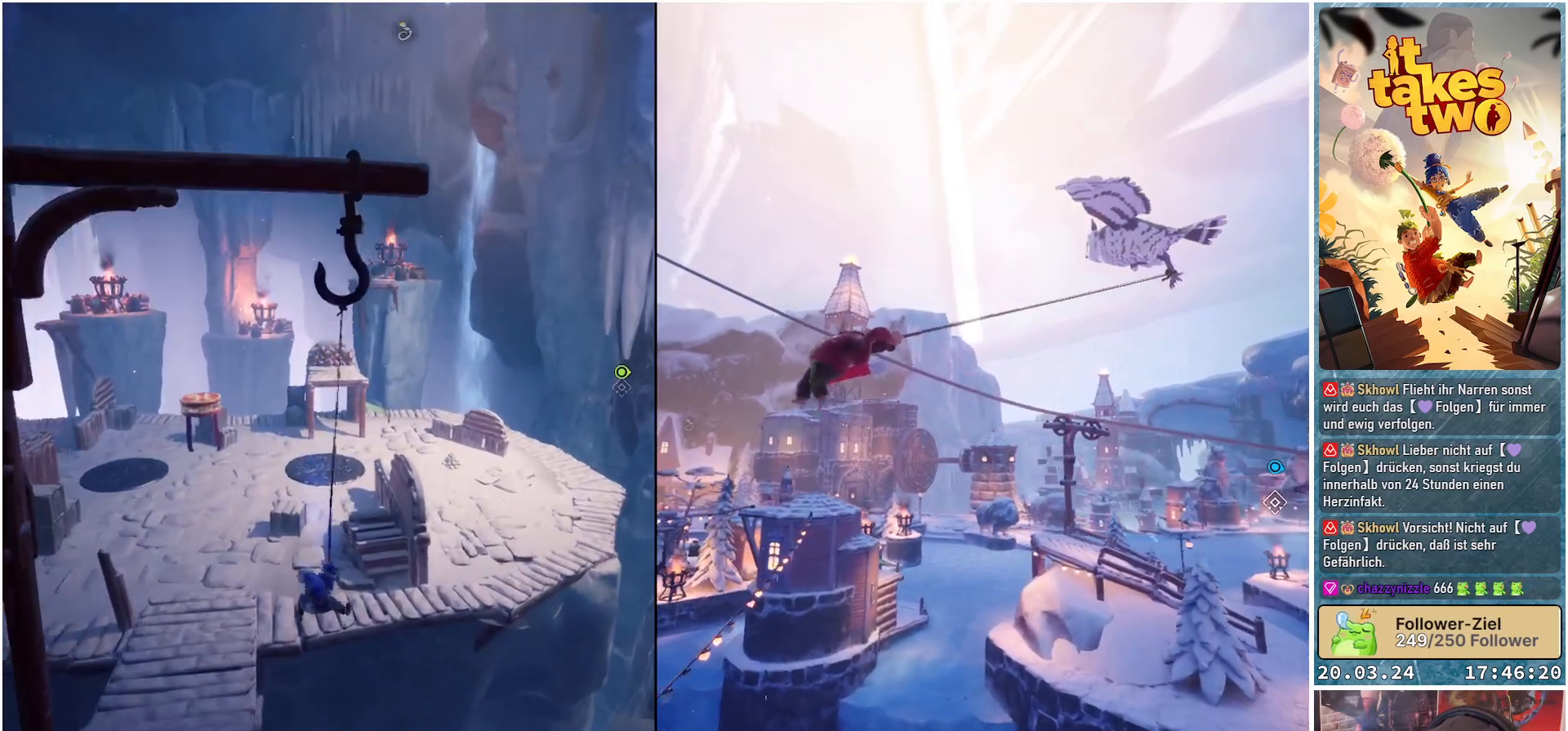
{"buttons": ["R1"], "left_stick": "up", "right_stick": "center", "events": []}
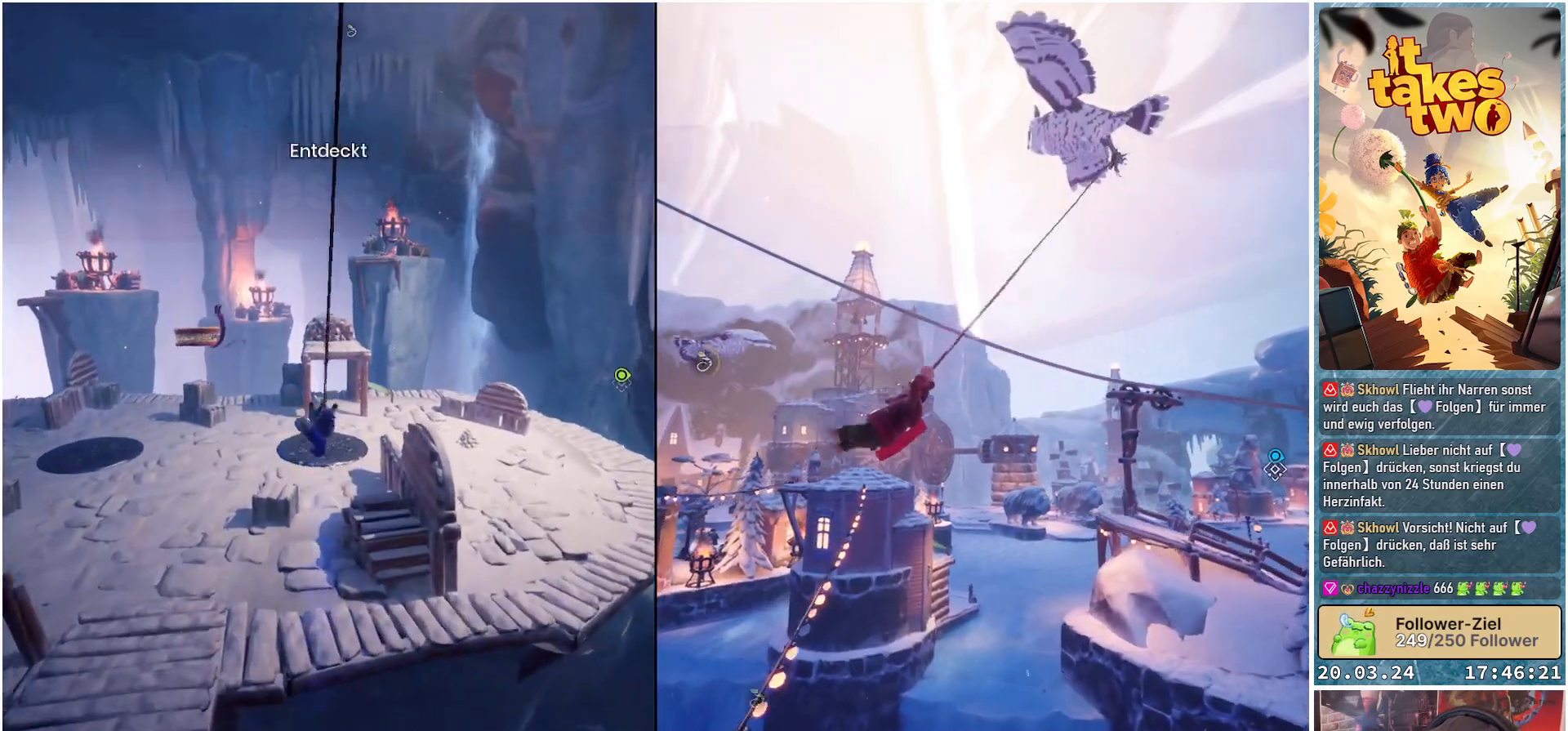
{"buttons": [], "left_stick": "up", "right_stick": "center", "events": [[150, "A", "down"], [250, "R1", "up"], [283, "A", "up"]]}
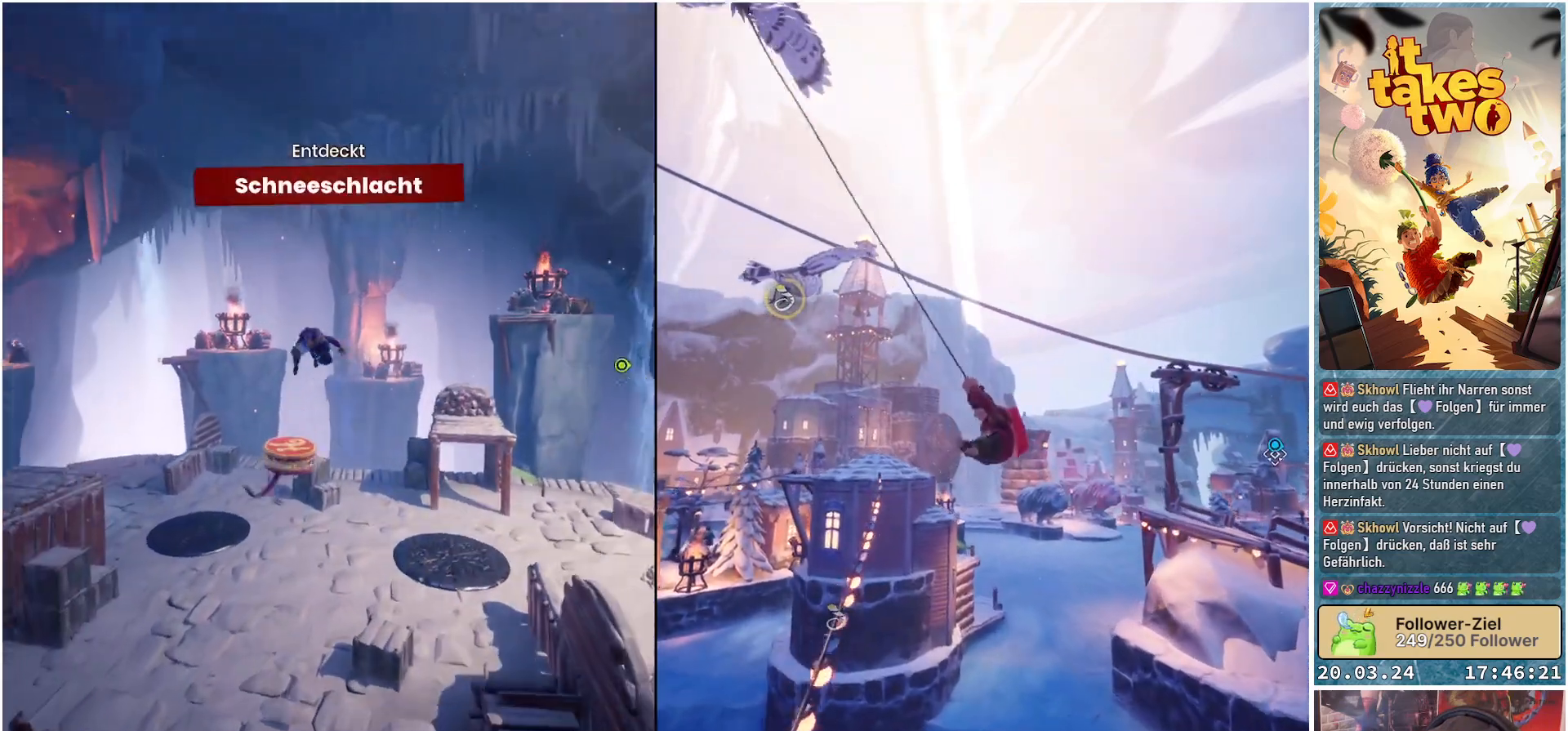
{"buttons": [], "left_stick": "up", "right_stick": "center", "events": [[50, "right_stick", "down"], [183, "right_stick", "center"]]}
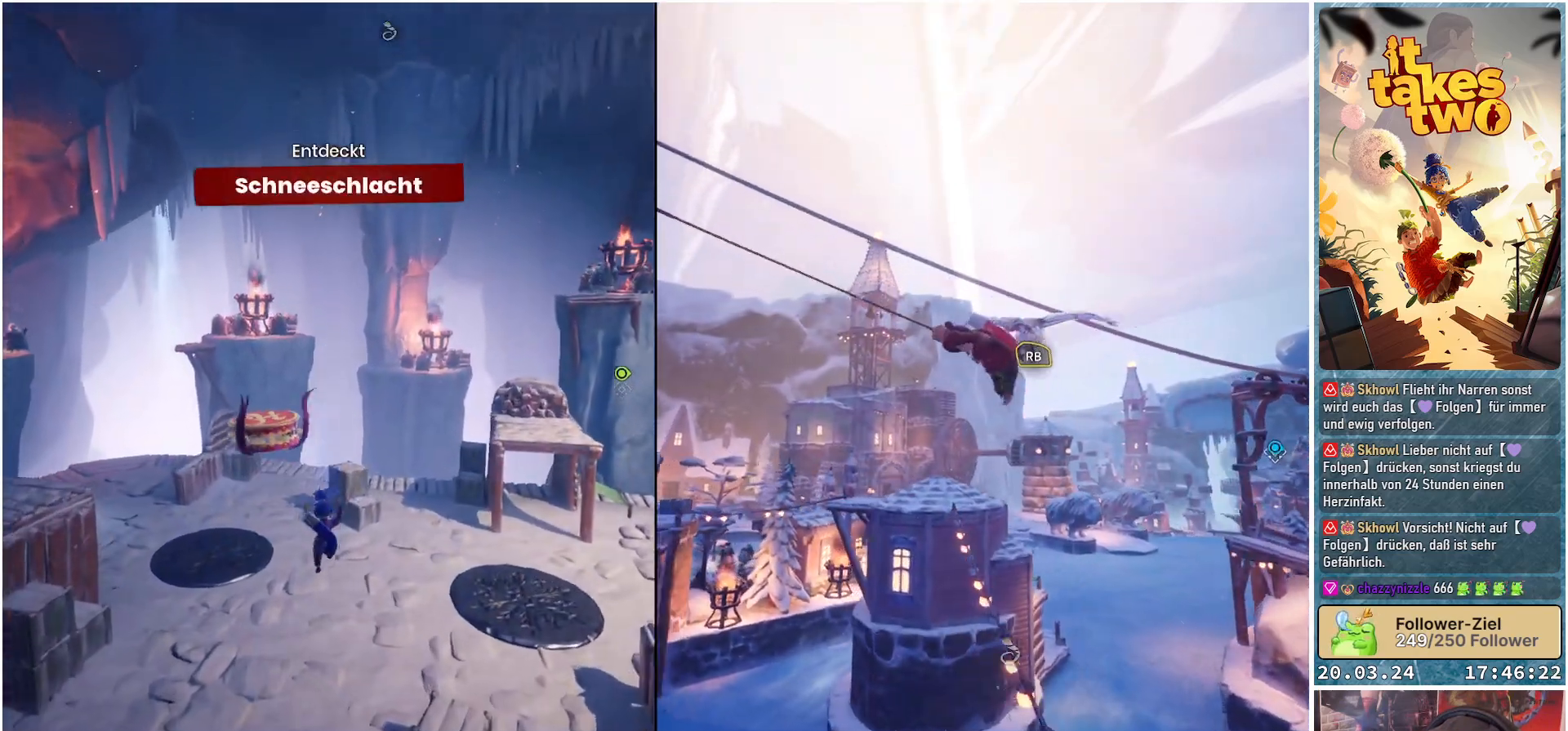
{"buttons": [], "left_stick": "up-left", "right_stick": "center", "events": [[33, "left_stick", "up-left"], [250, "right_stick", "up-right"], [400, "right_stick", "center"]]}
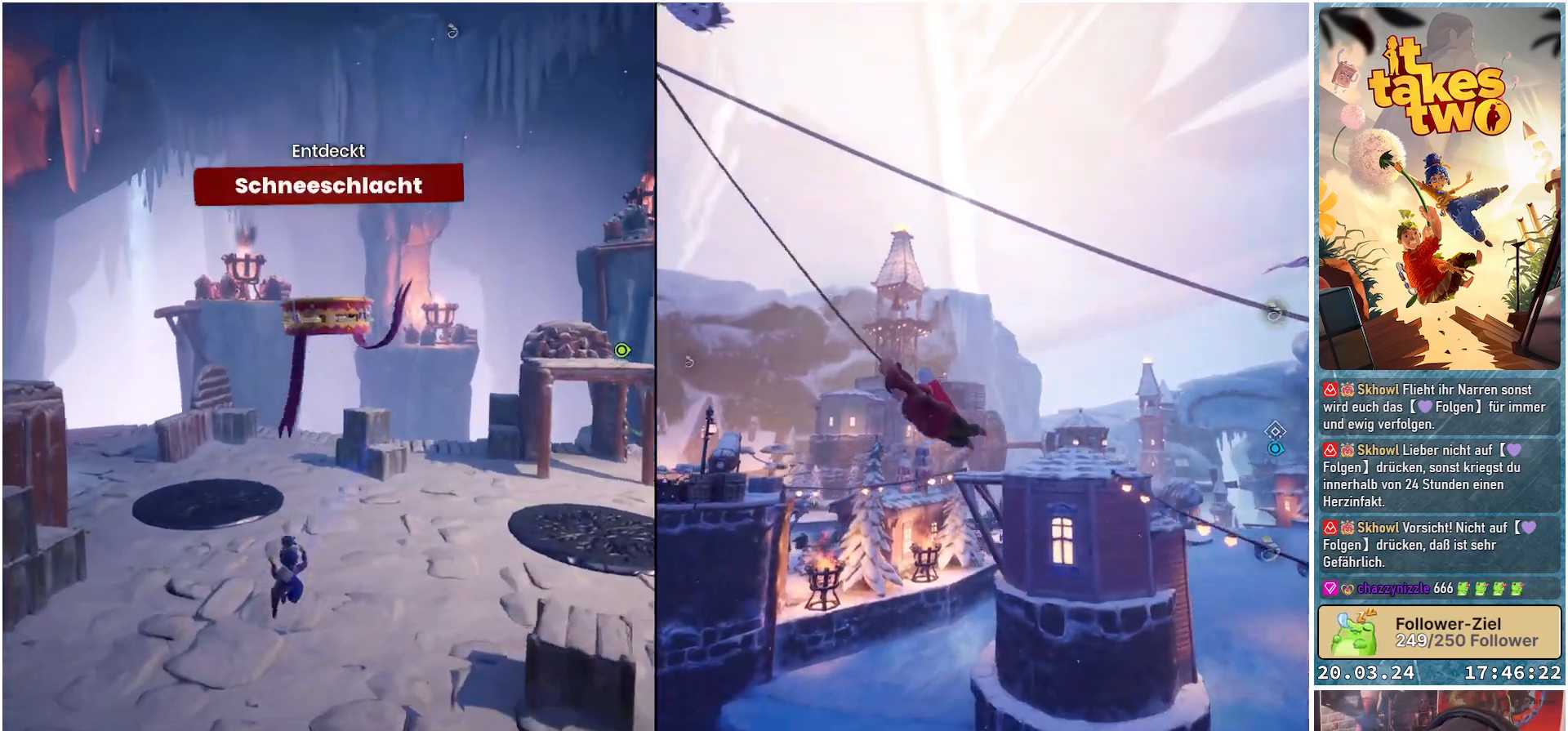
{"buttons": [], "left_stick": "center", "right_stick": "up-right", "events": [[150, "left_stick", "up"], [233, "right_stick", "up-right"], [467, "left_stick", "center"]]}
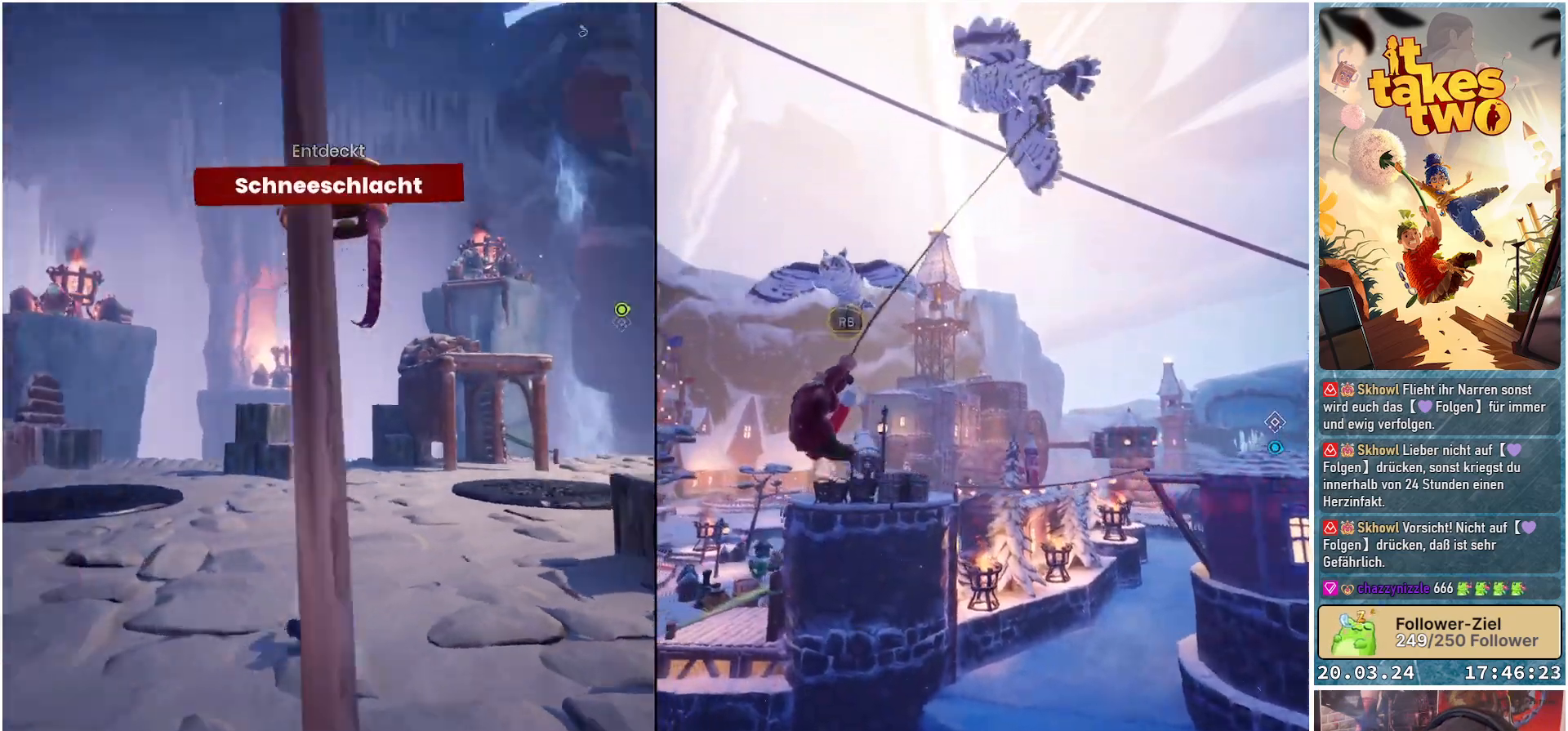
{"buttons": [], "left_stick": "up-left", "right_stick": "down-right", "events": [[100, "right_stick", "center"], [300, "left_stick", "up"], [350, "left_stick", "up-left"], [400, "right_stick", "down-right"]]}
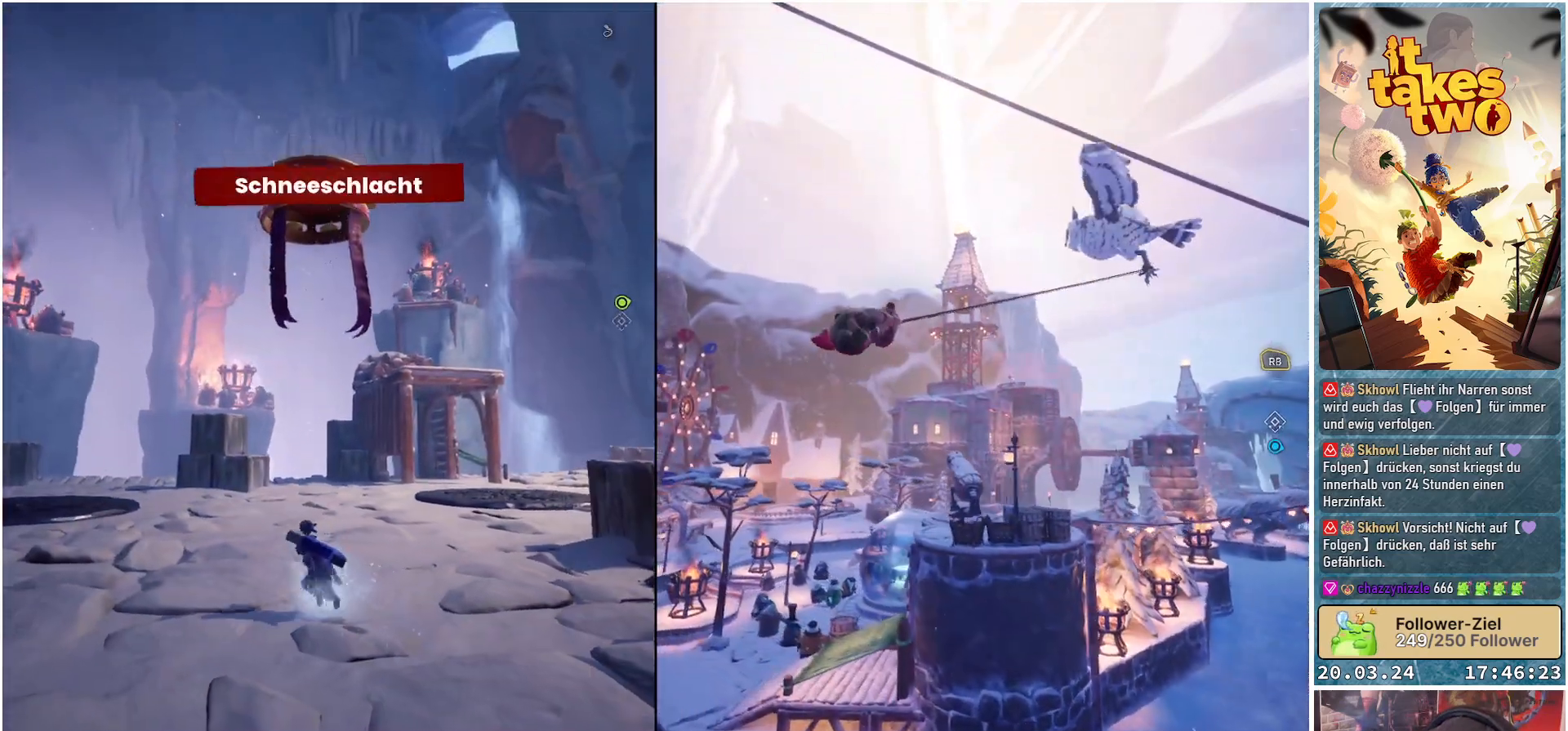
{"buttons": [], "left_stick": "up-left", "right_stick": "center", "events": [[317, "right_stick", "center"]]}
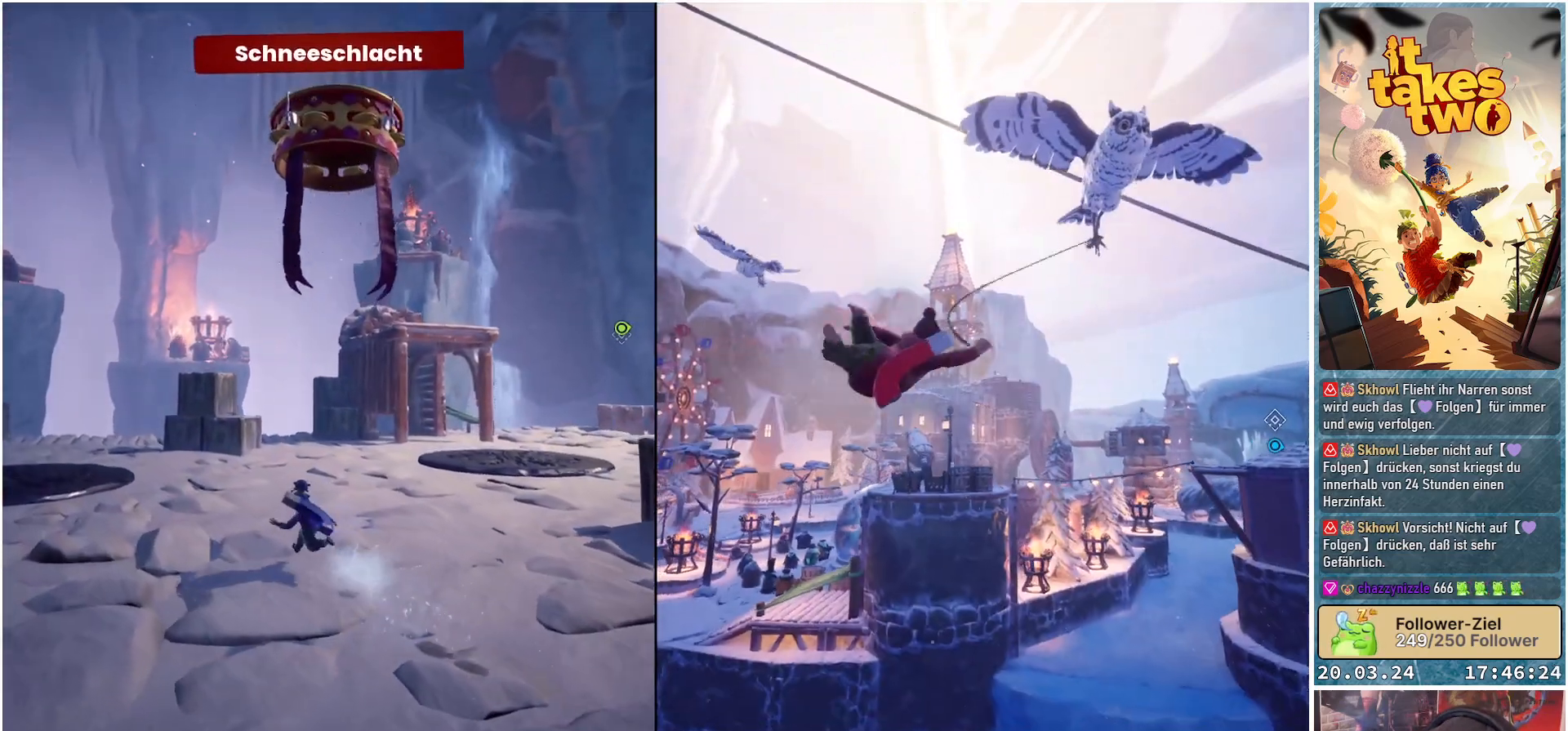
{"buttons": [], "left_stick": "up-left", "right_stick": "center", "events": []}
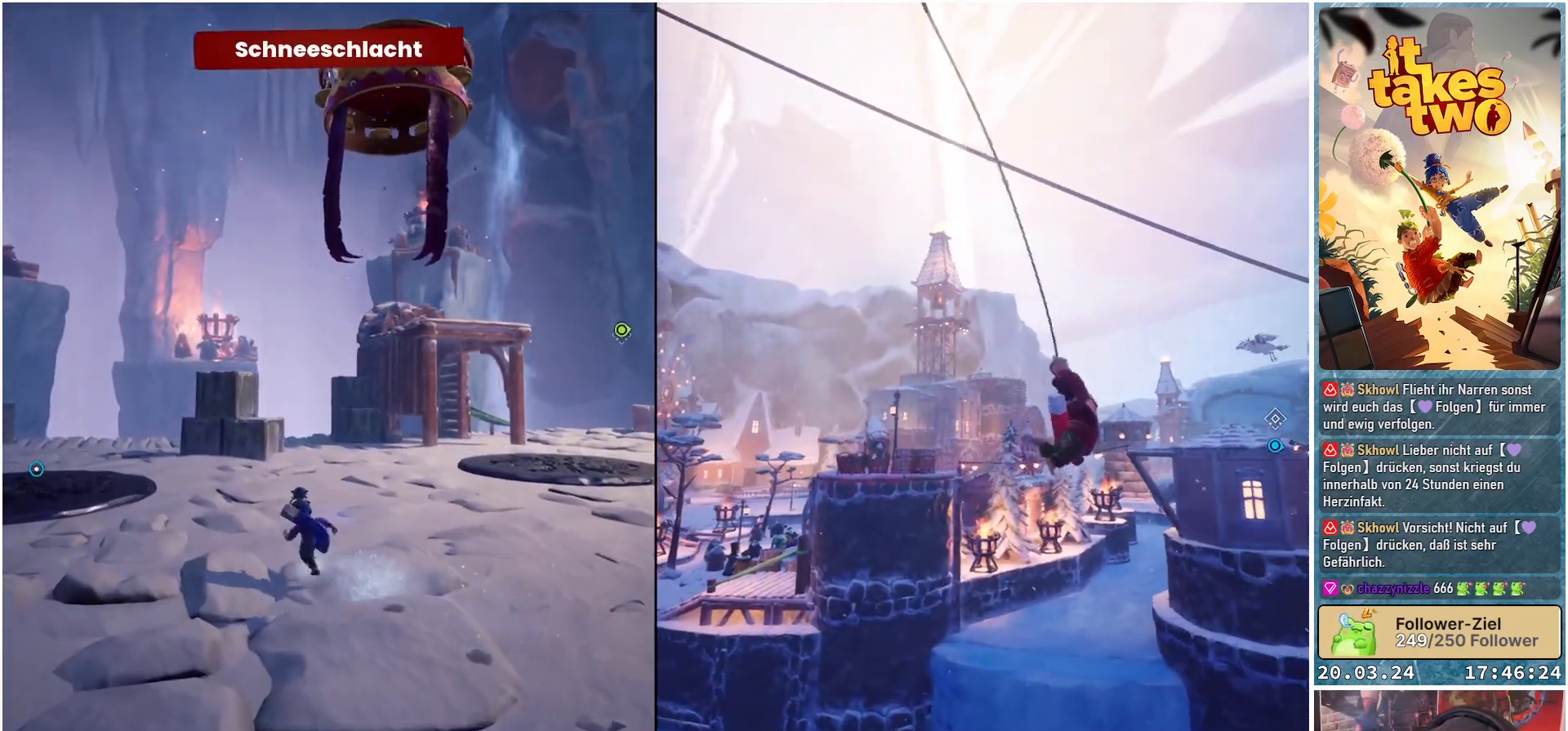
{"buttons": [], "left_stick": "up-left", "right_stick": "center", "events": []}
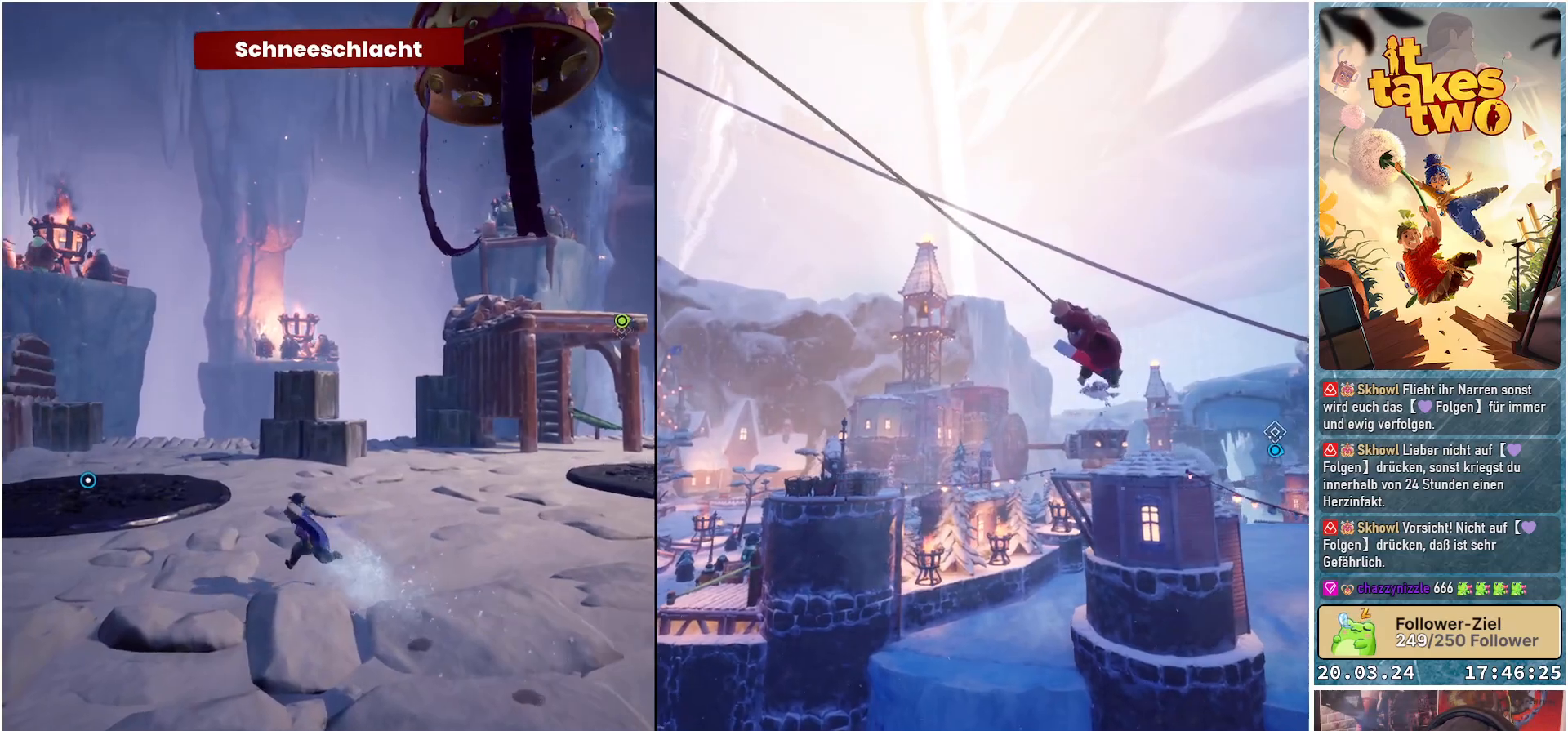
{"buttons": [], "left_stick": "up-left", "right_stick": "center", "events": []}
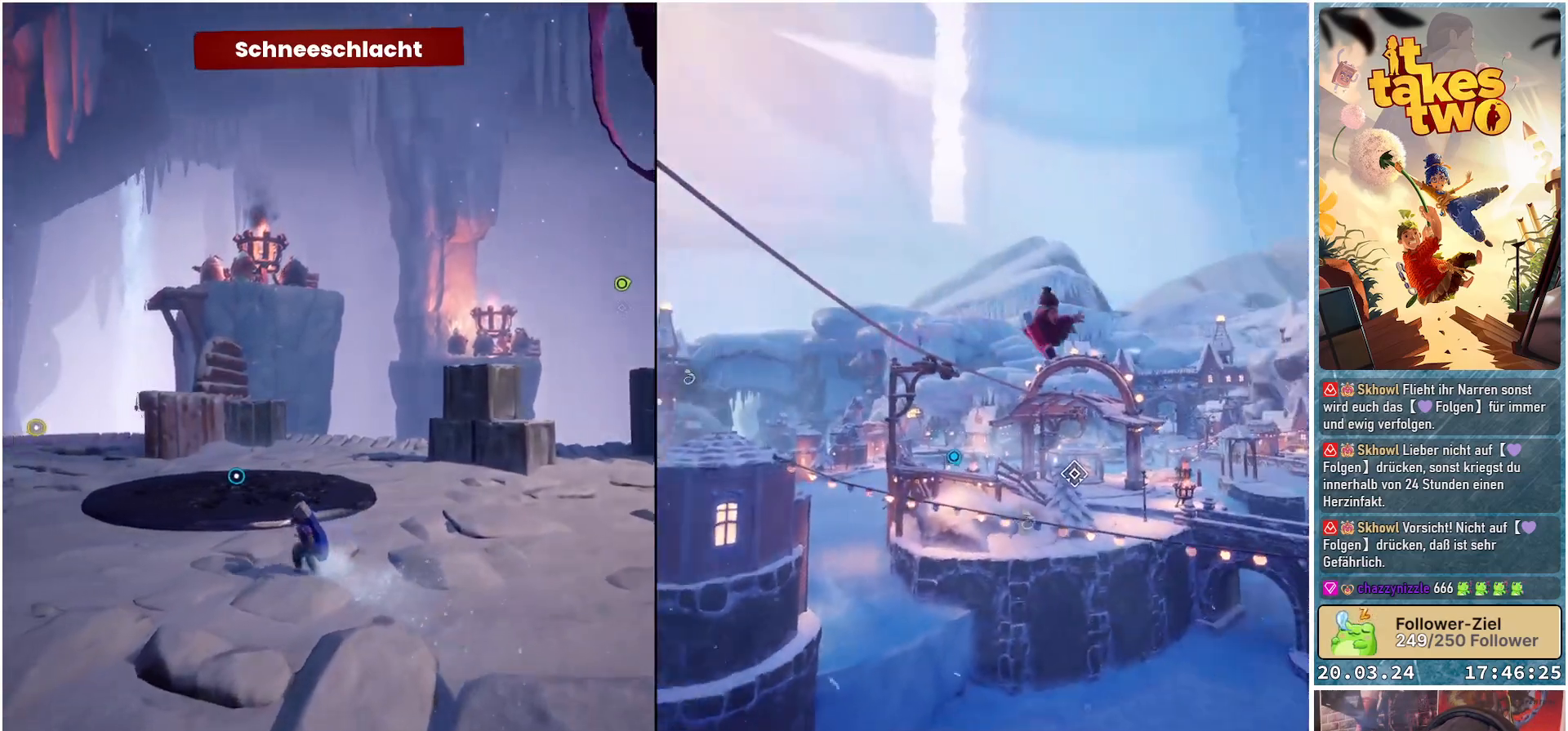
{"buttons": [], "left_stick": "up-left", "right_stick": "center", "events": []}
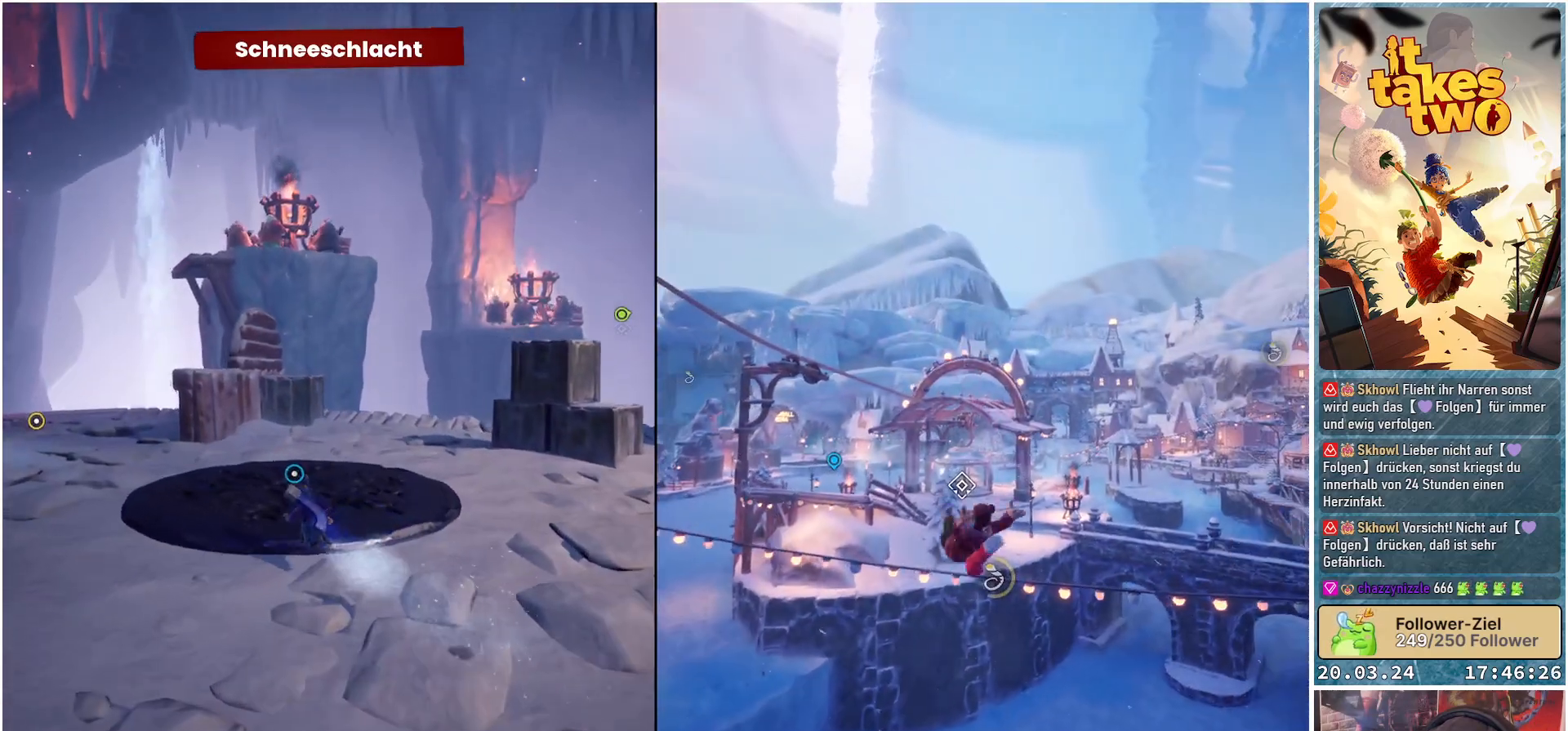
{"buttons": [], "left_stick": "up-left", "right_stick": "center", "events": []}
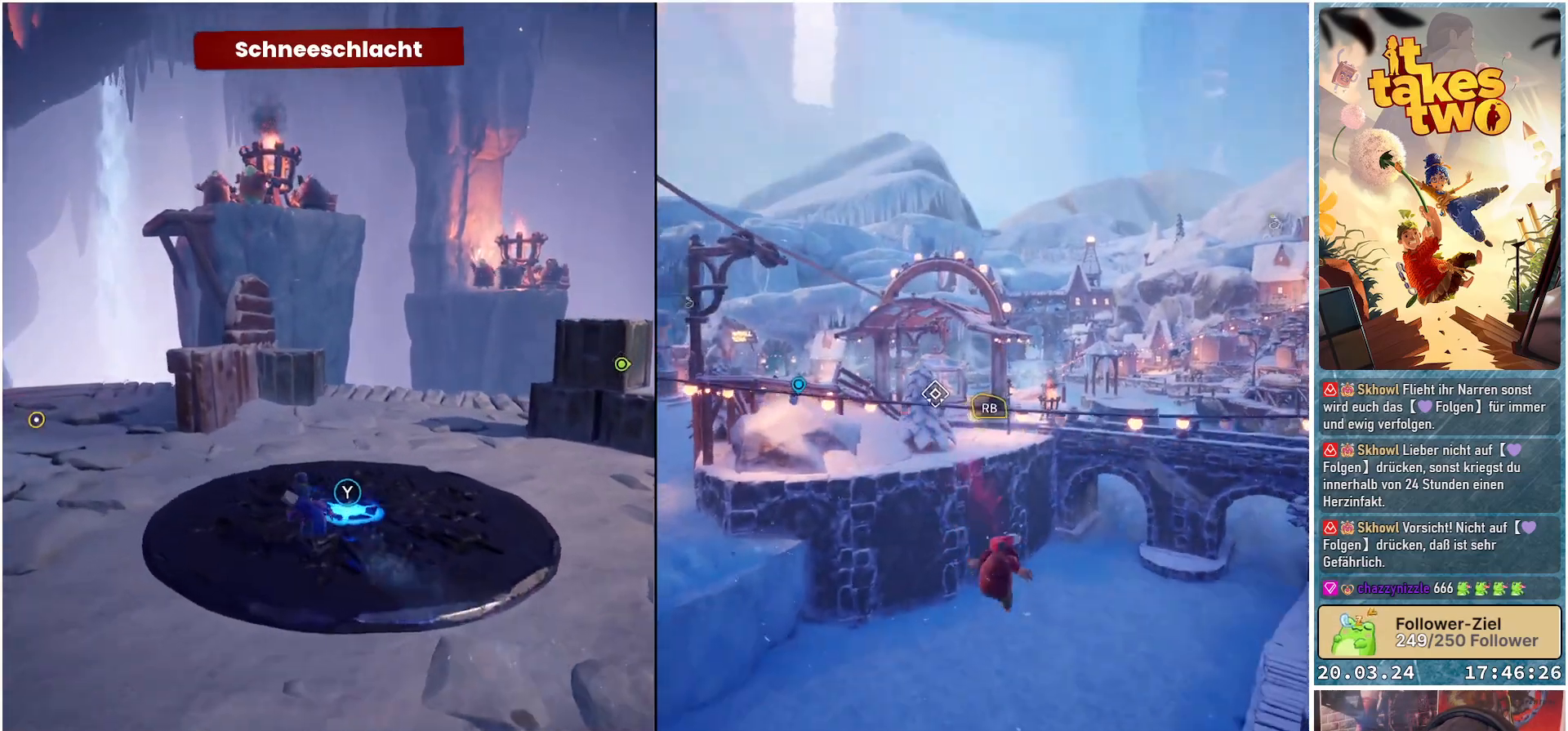
{"buttons": [], "left_stick": "center", "right_stick": "center", "events": [[67, "right_stick", "right"], [400, "left_stick", "center"], [483, "right_stick", "center"]]}
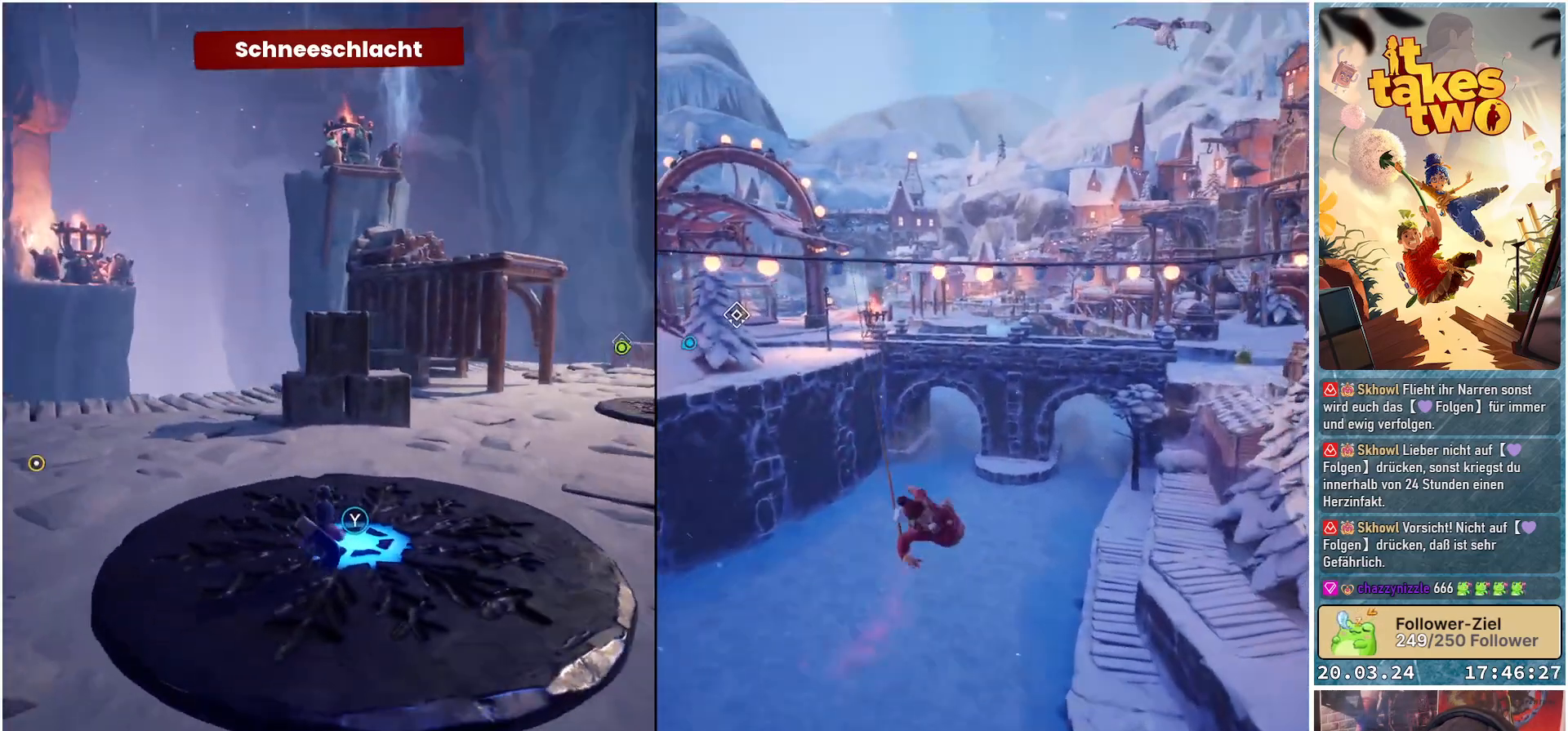
{"buttons": [], "left_stick": "center", "right_stick": "center", "events": [[150, "Y", "down"], [217, "Y", "up"]]}
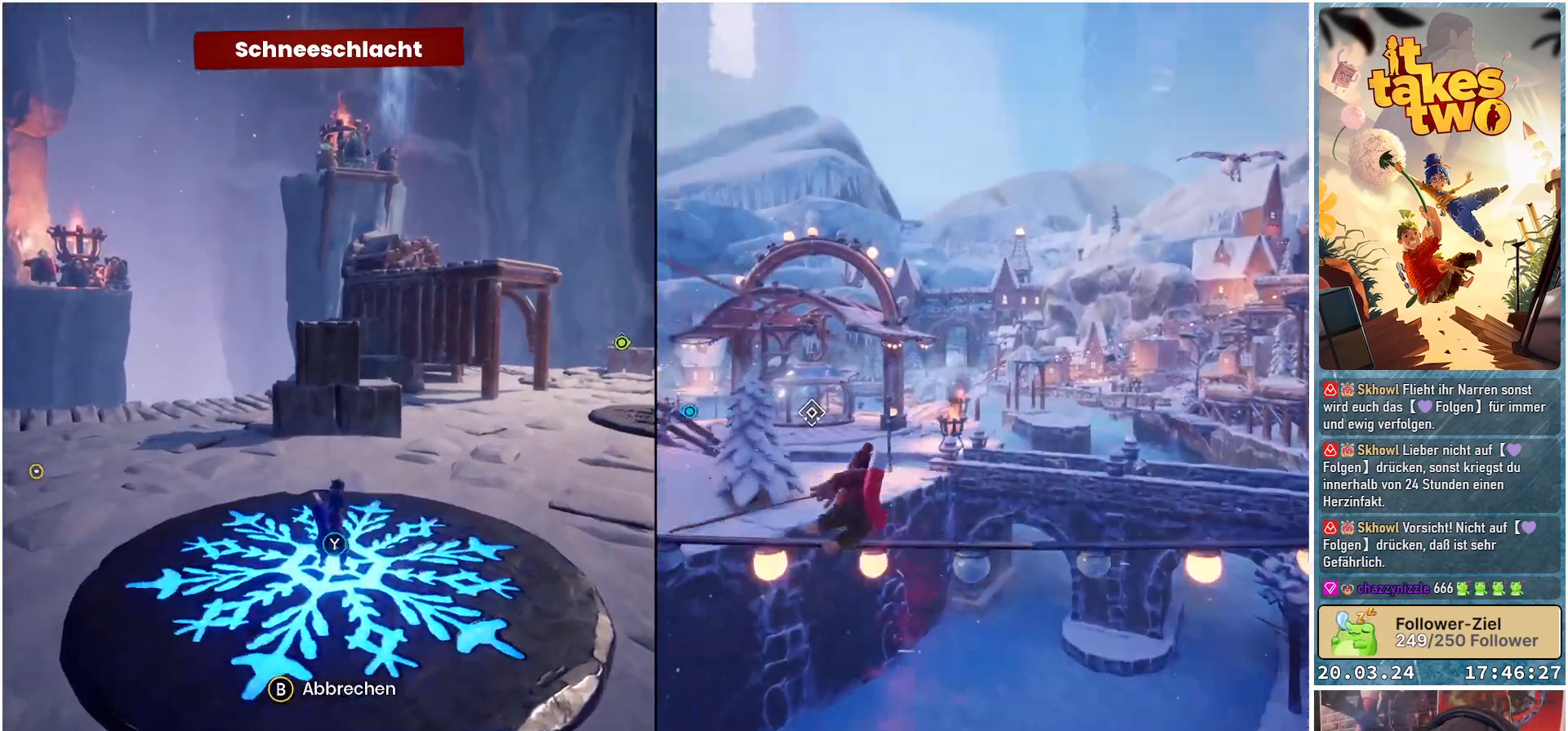
{"buttons": [], "left_stick": "center", "right_stick": "center", "events": [[100, "right_stick", "right"], [450, "right_stick", "center"]]}
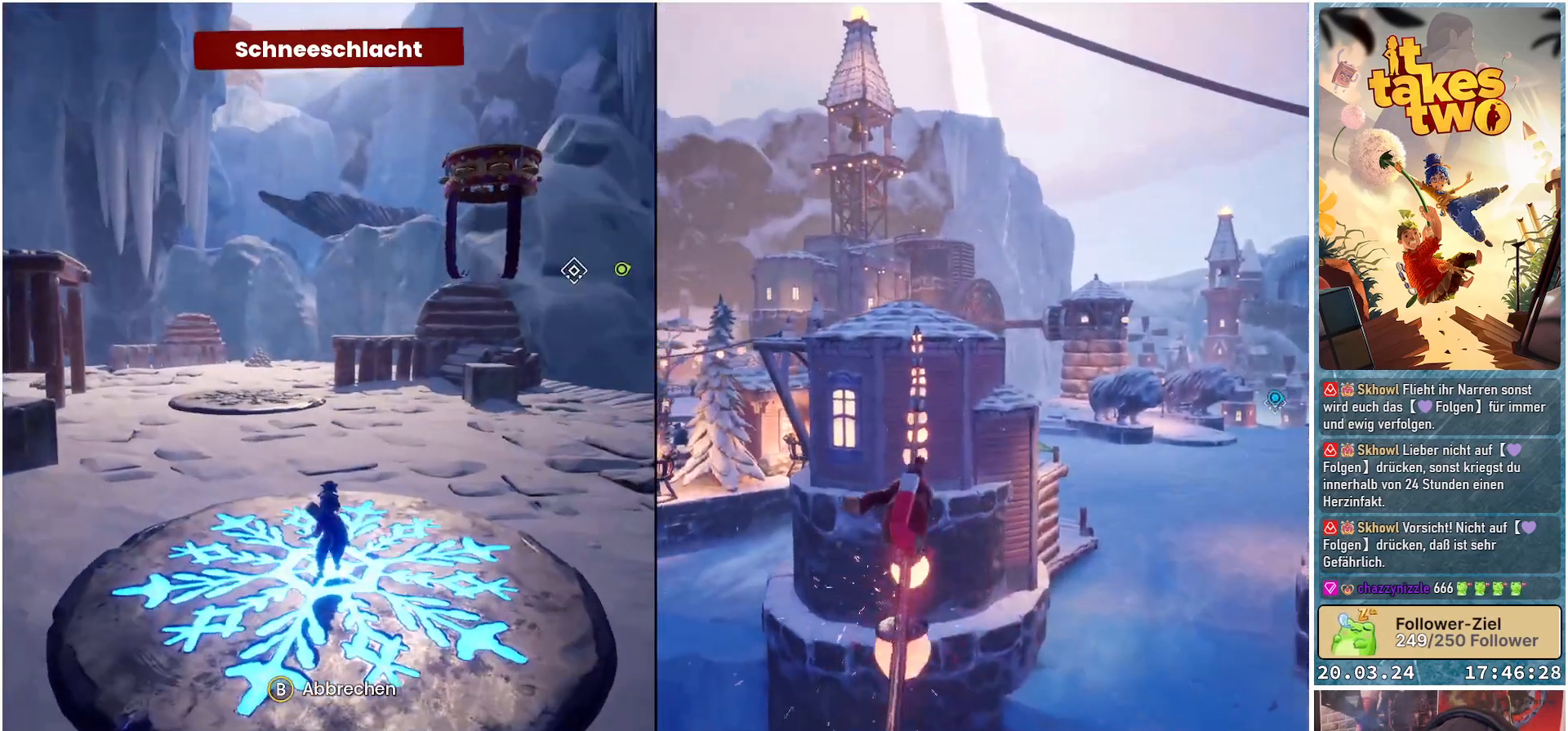
{"buttons": [], "left_stick": "center", "right_stick": "center", "events": []}
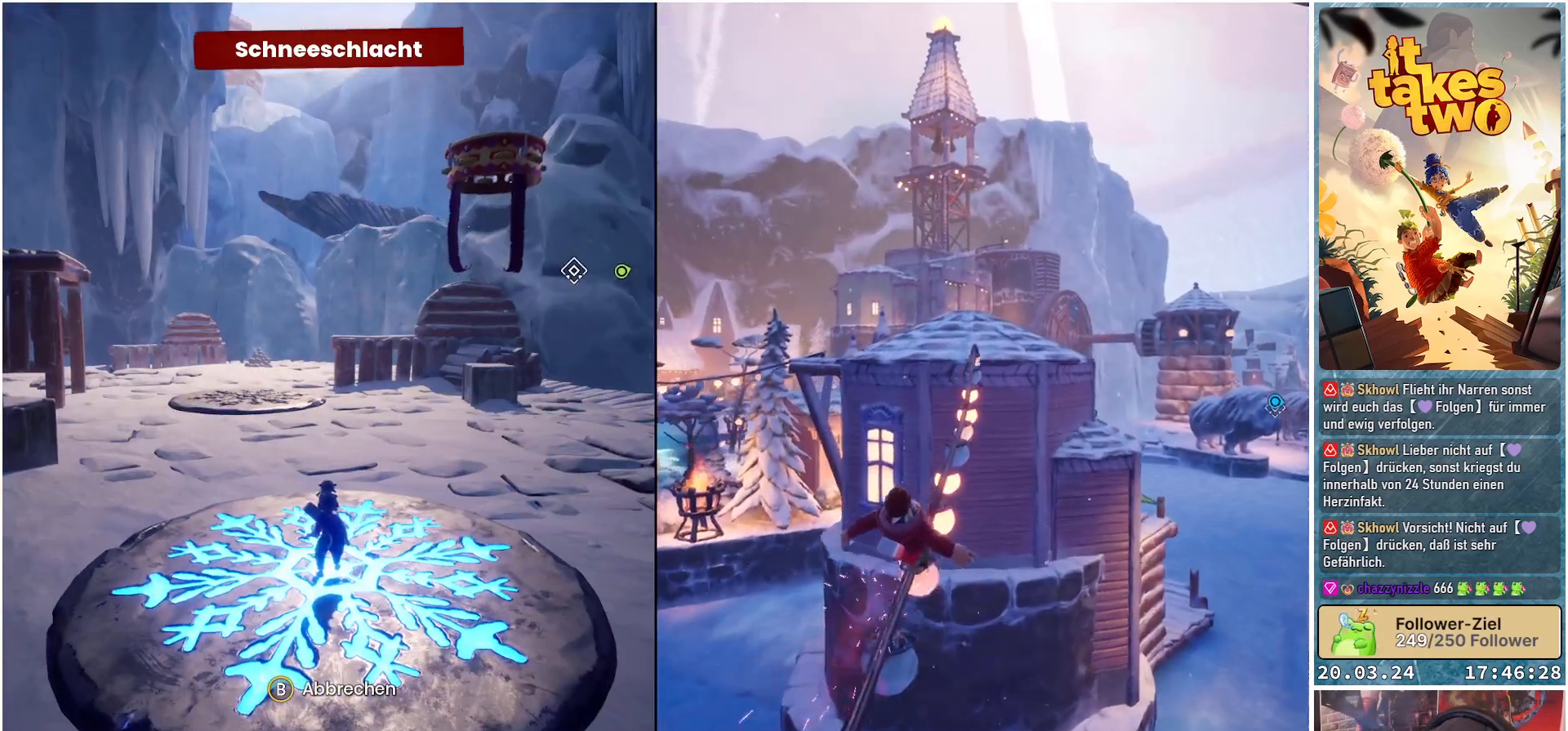
{"buttons": [], "left_stick": "center", "right_stick": "center", "events": []}
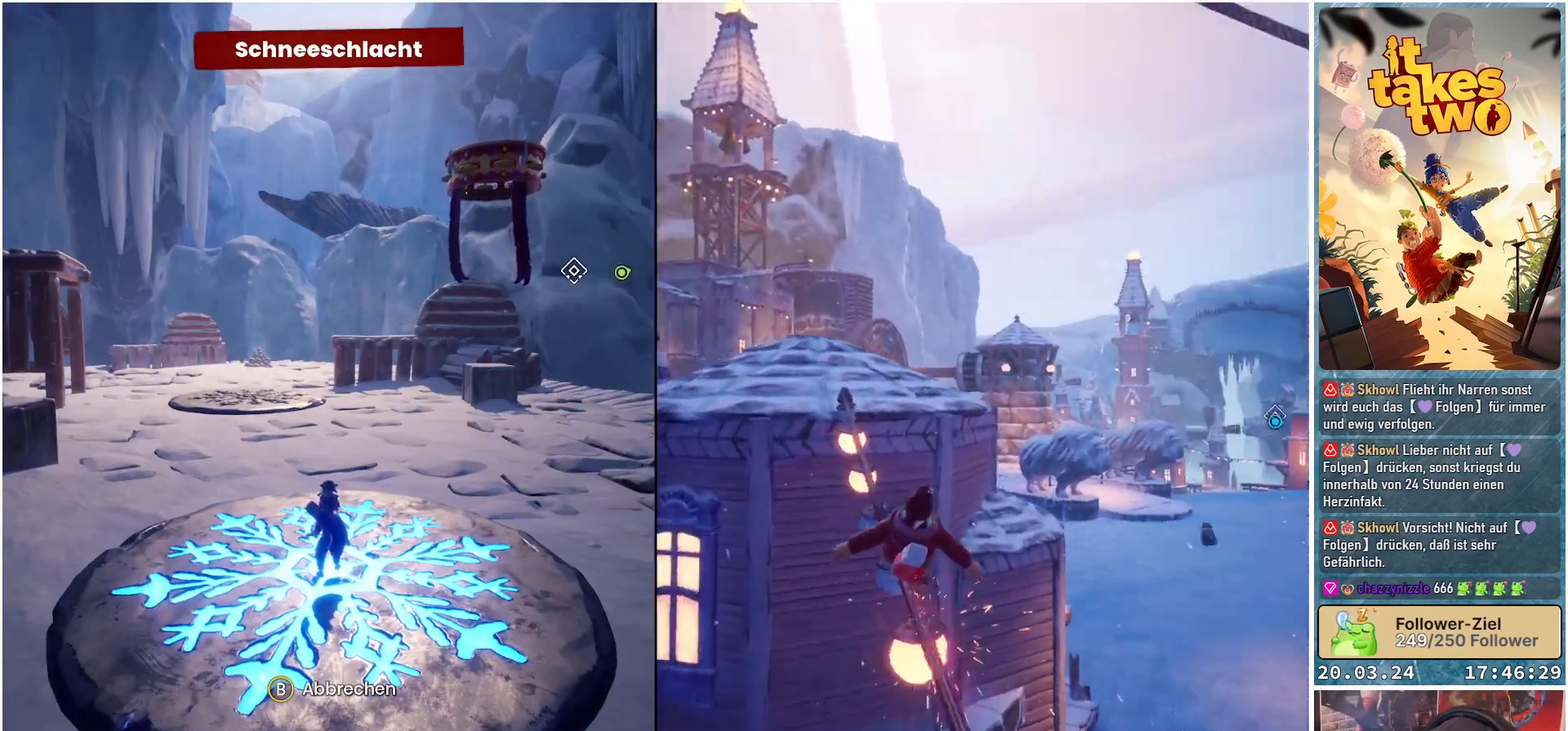
{"buttons": [], "left_stick": "center", "right_stick": "center", "events": []}
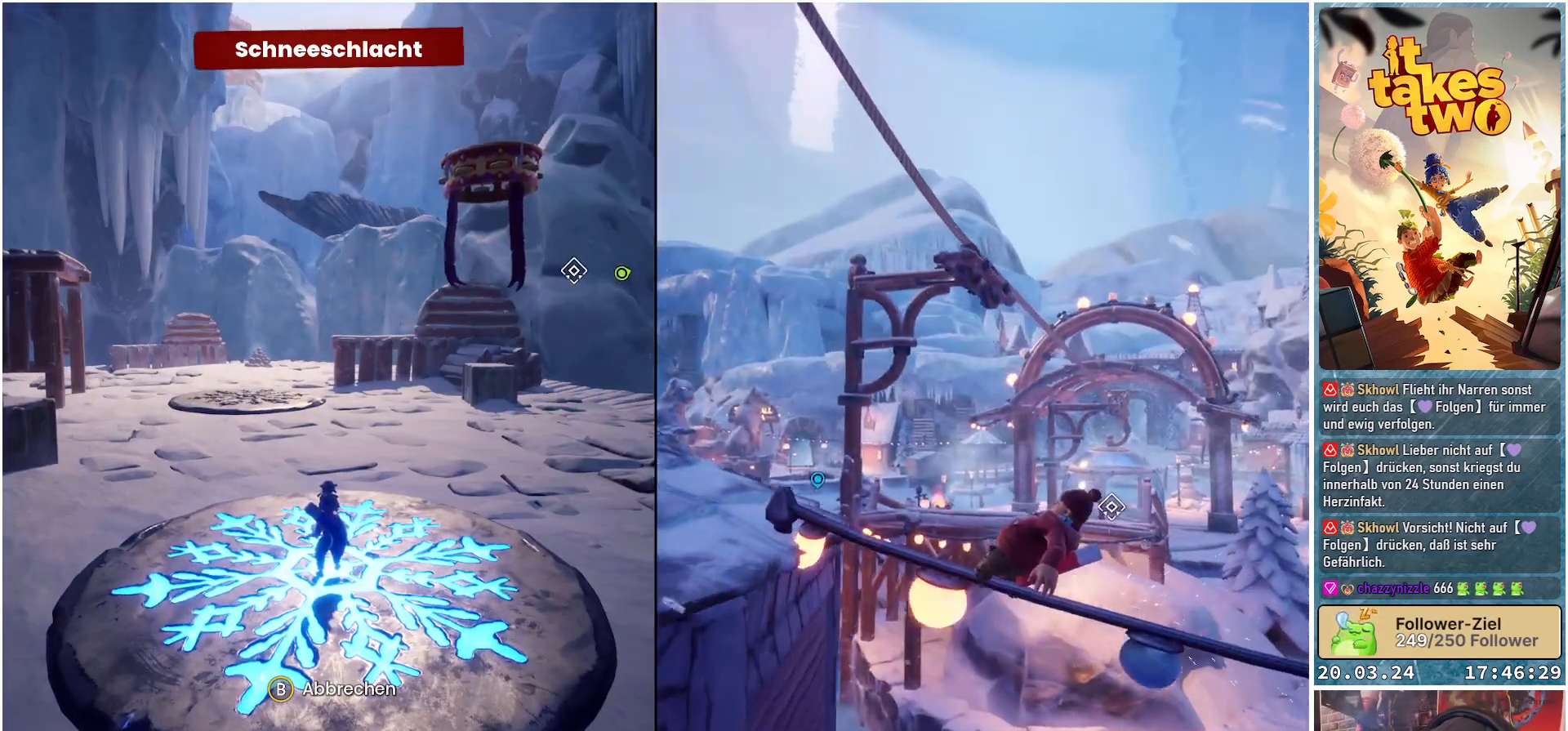
{"buttons": [], "left_stick": "center", "right_stick": "center", "events": []}
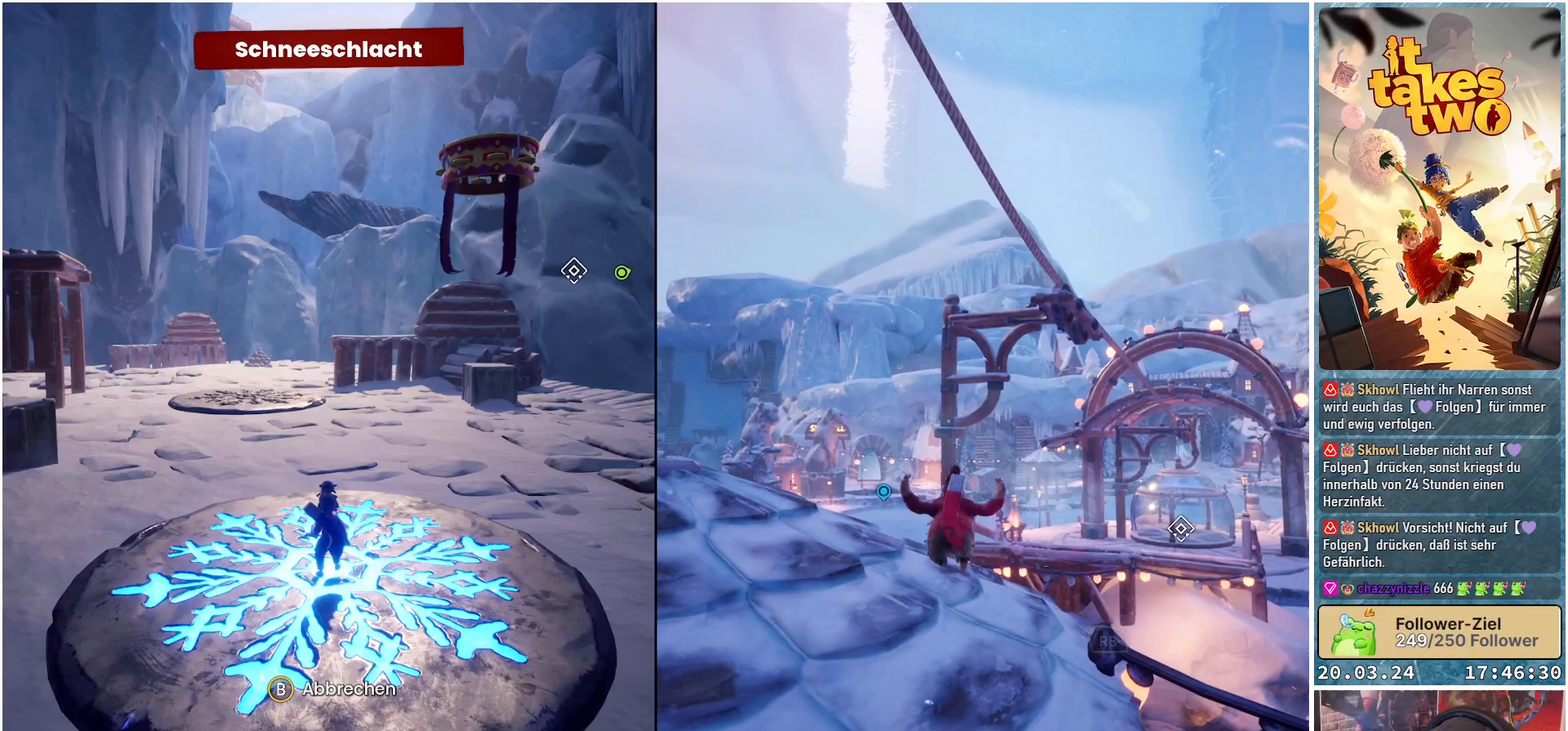
{"buttons": [], "left_stick": "center", "right_stick": "center", "events": [[100, "right_stick", "down-left"], [433, "right_stick", "center"]]}
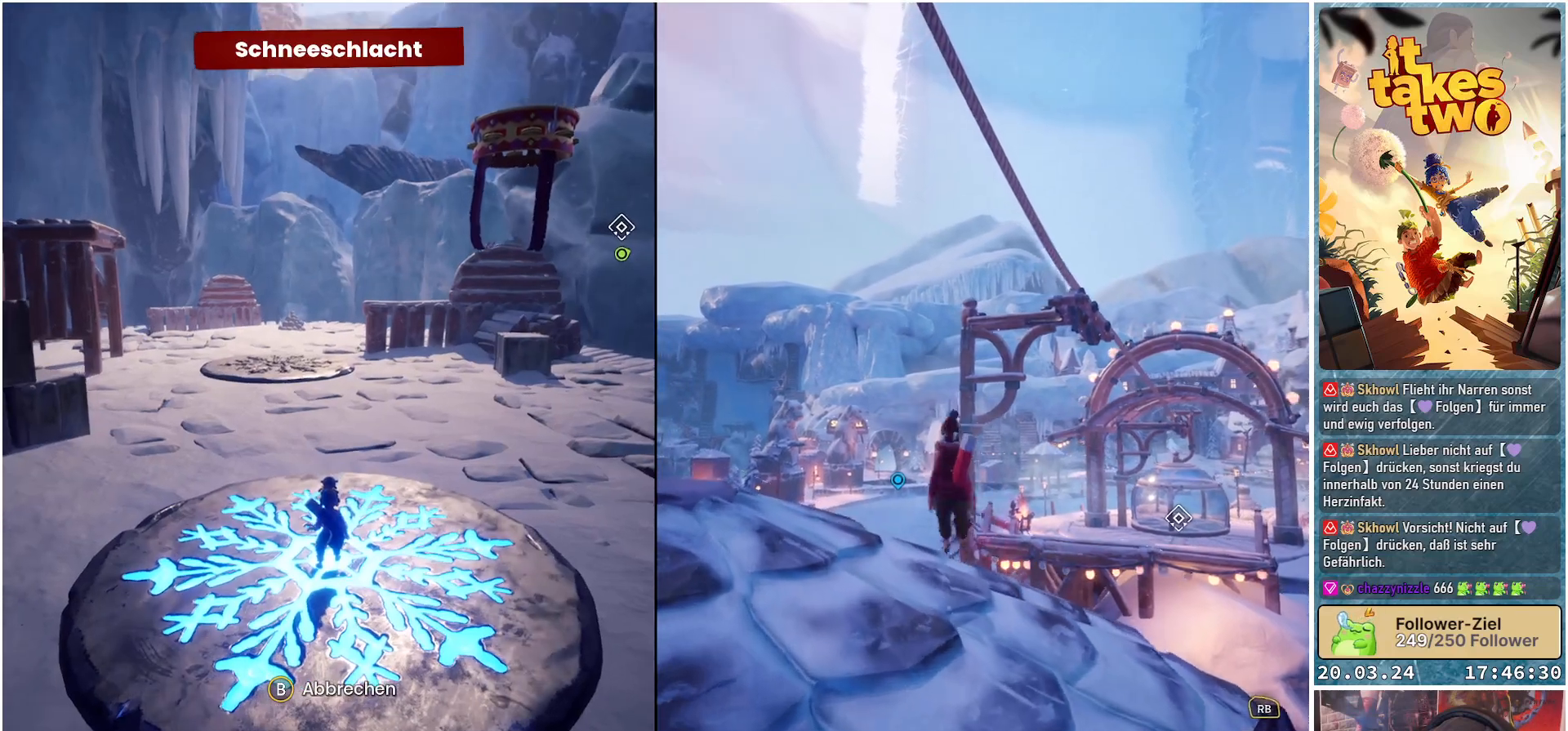
{"buttons": [], "left_stick": "center", "right_stick": "center", "events": [[83, "right_stick", "down-left"], [233, "right_stick", "center"]]}